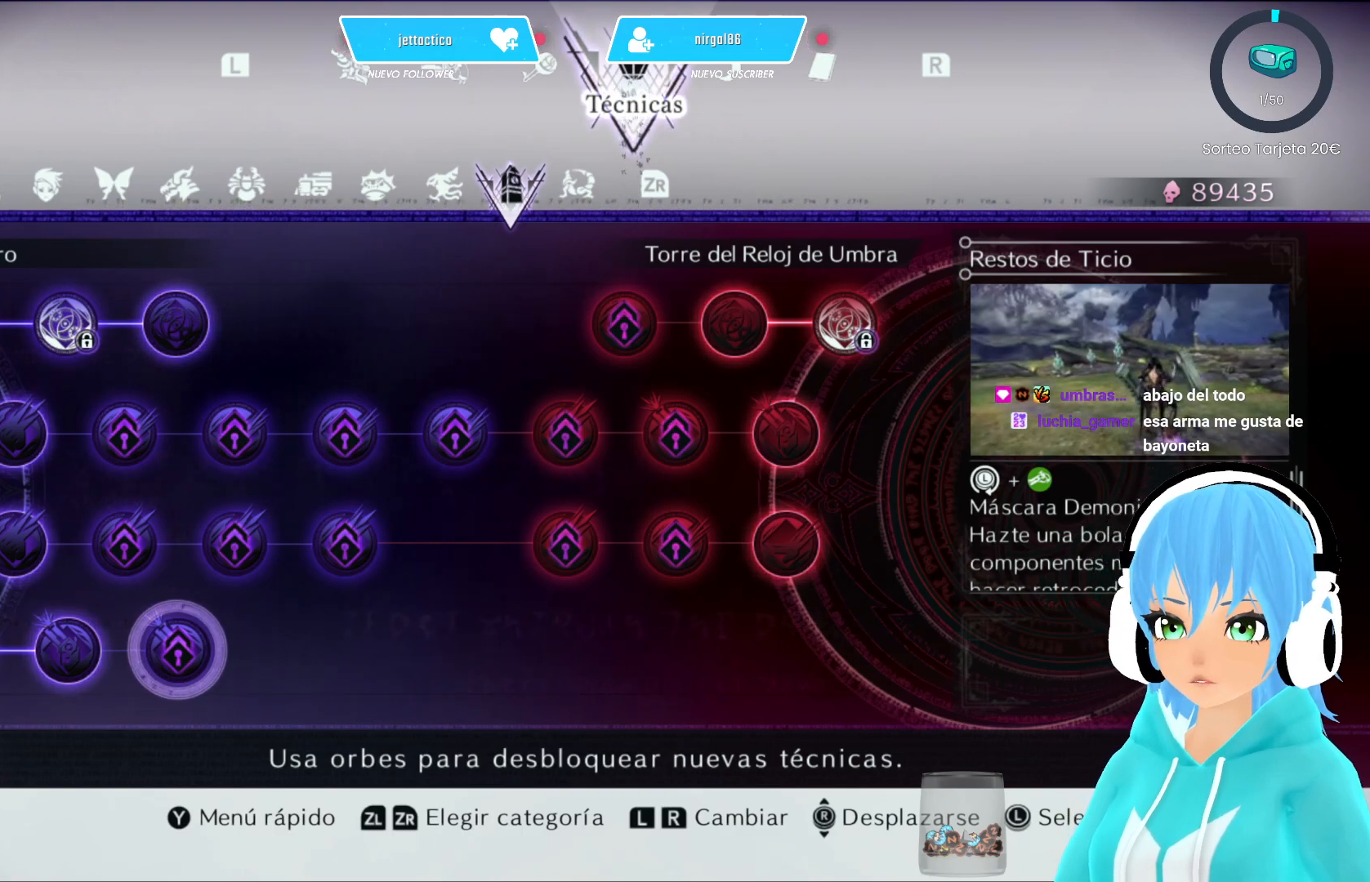
Gameplay with a controller (Xbox layout); each line is a JSON object with the inputs held at the frame after it. "events" lists button and stick changes between this image and that frame as [ms after this image, input, new state], when the widget could be followed in between.
{"buttons": [], "left_stick": "center", "right_stick": "center", "events": [[150, "left_stick", "left"], [367, "left_stick", "center"]]}
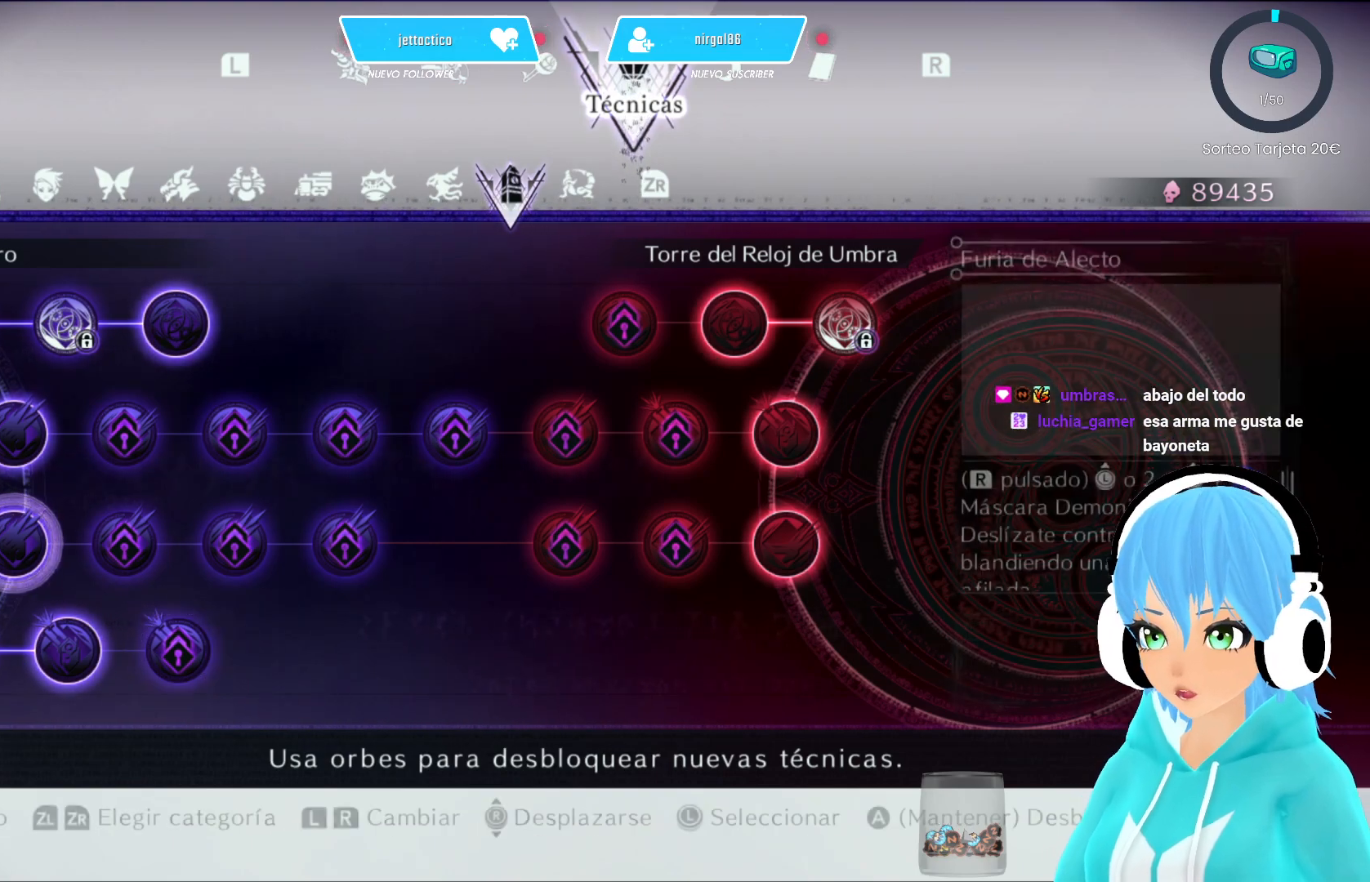
{"buttons": [], "left_stick": "center", "right_stick": "center", "events": [[200, "left_stick", "down"], [400, "left_stick", "center"]]}
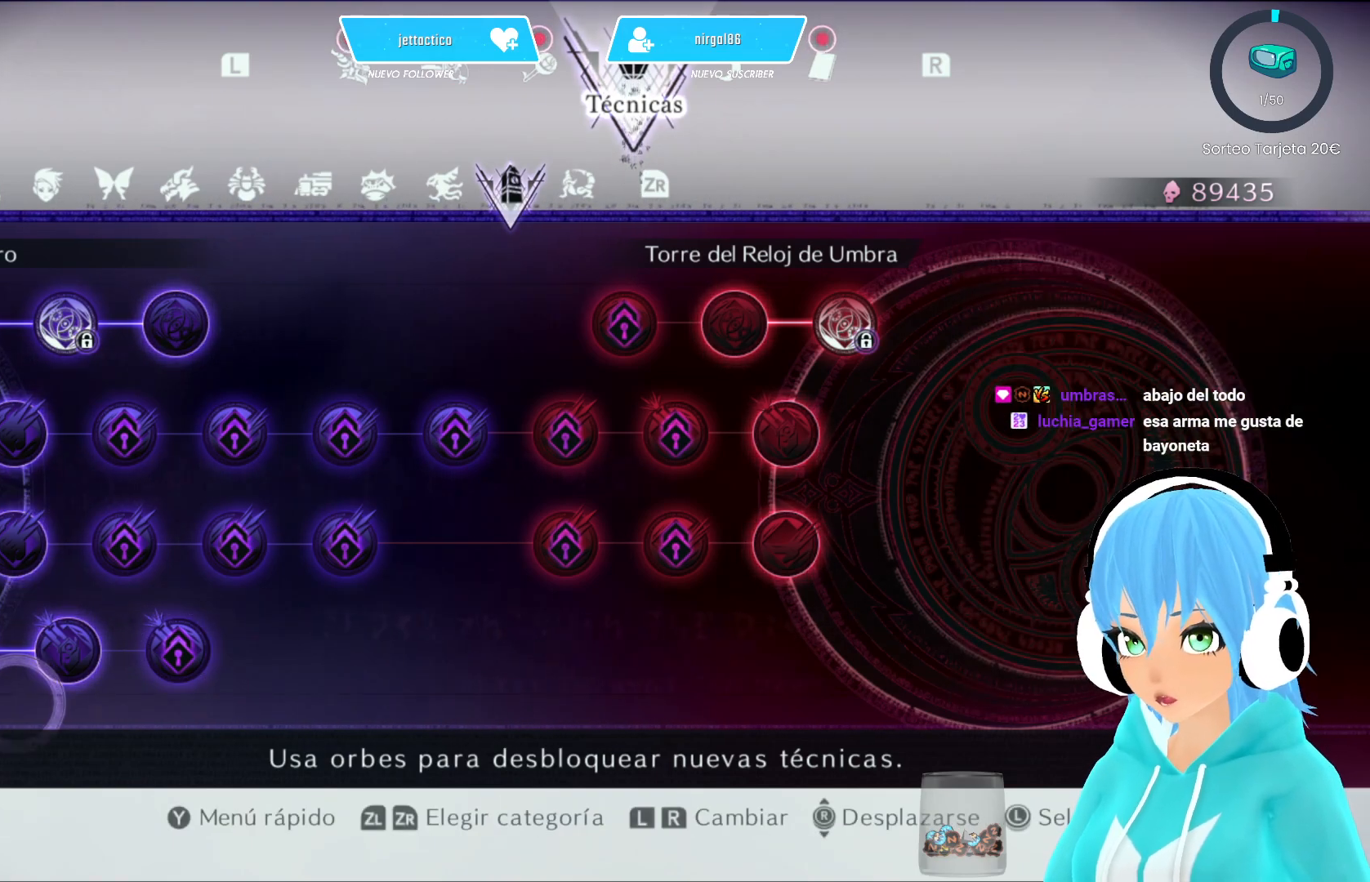
{"buttons": [], "left_stick": "left", "right_stick": "center", "events": [[200, "left_stick", "right"], [317, "left_stick", "center"], [483, "left_stick", "left"]]}
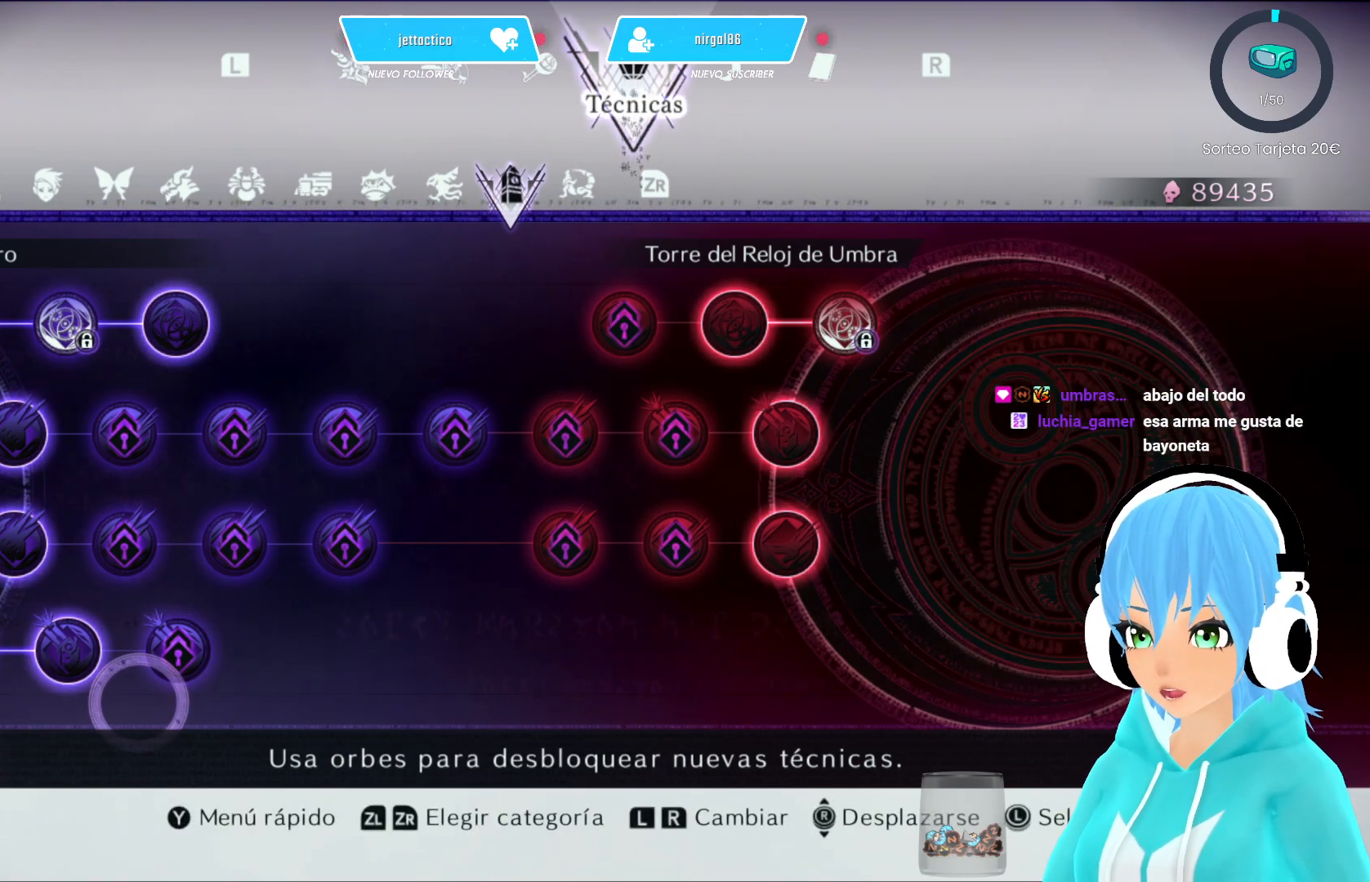
{"buttons": ["B"], "left_stick": "center", "right_stick": "center", "events": [[83, "left_stick", "center"], [450, "B", "down"]]}
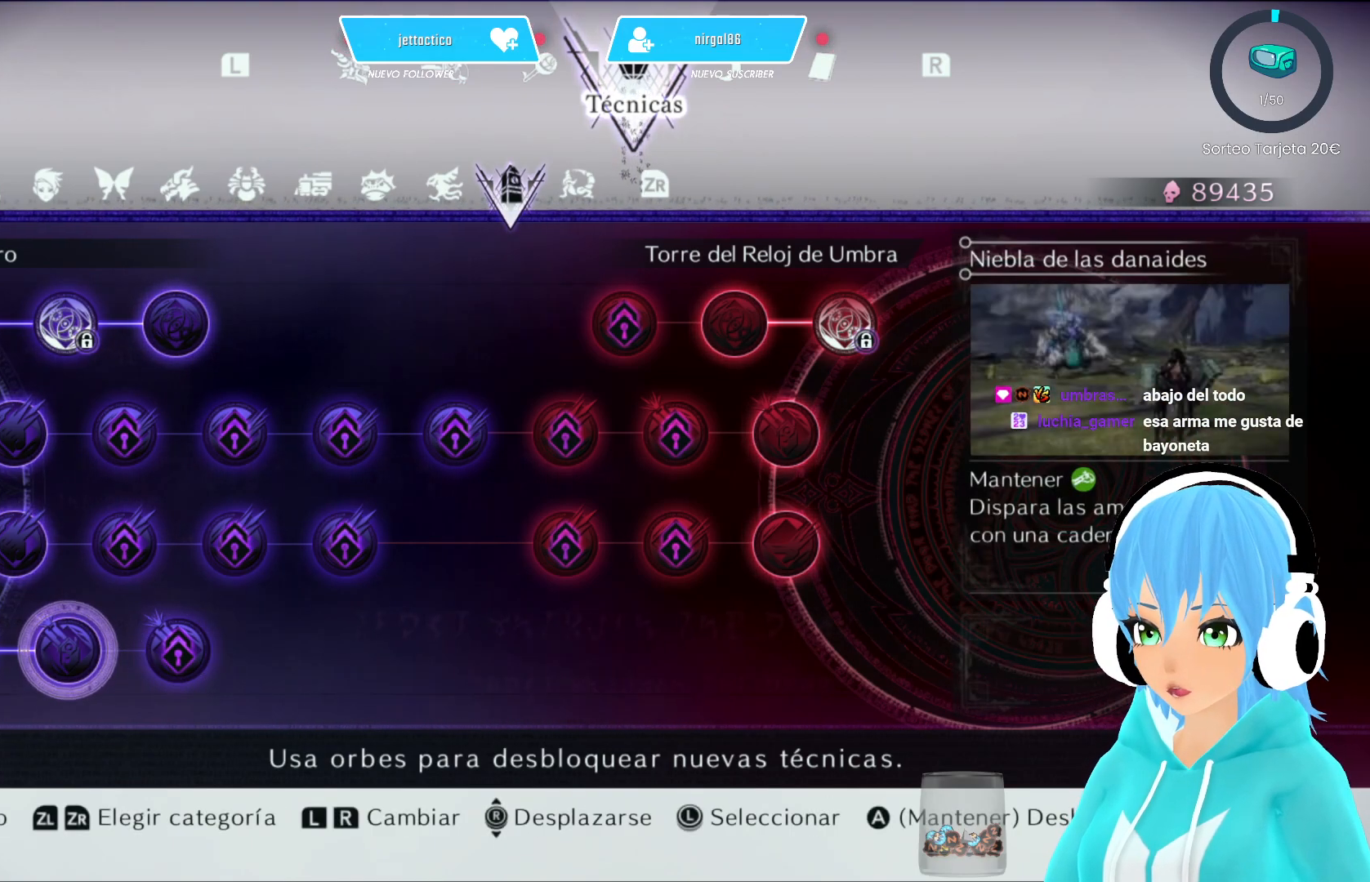
{"buttons": ["B"], "left_stick": "center", "right_stick": "center", "events": []}
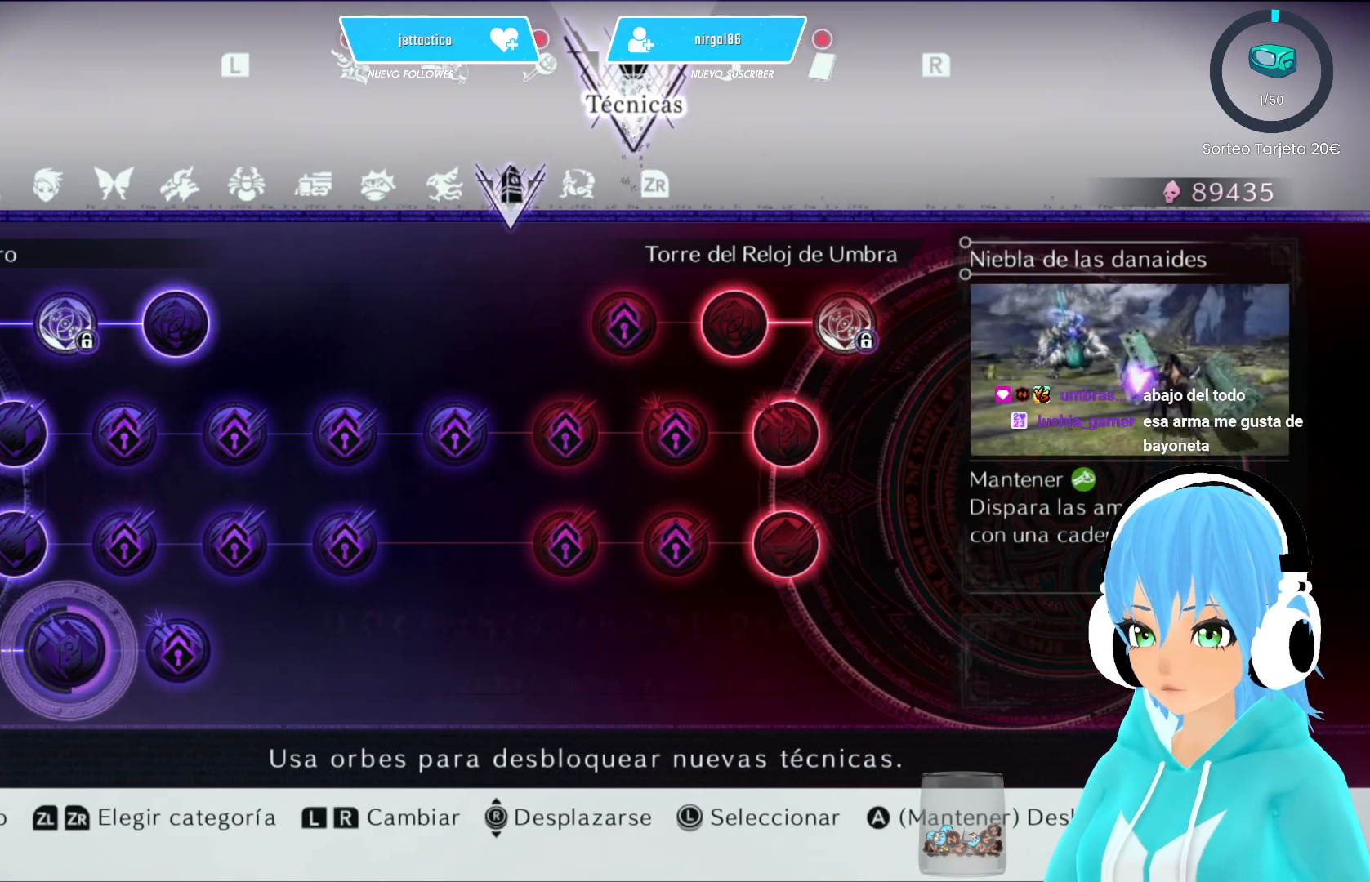
{"buttons": ["B"], "left_stick": "center", "right_stick": "center", "events": []}
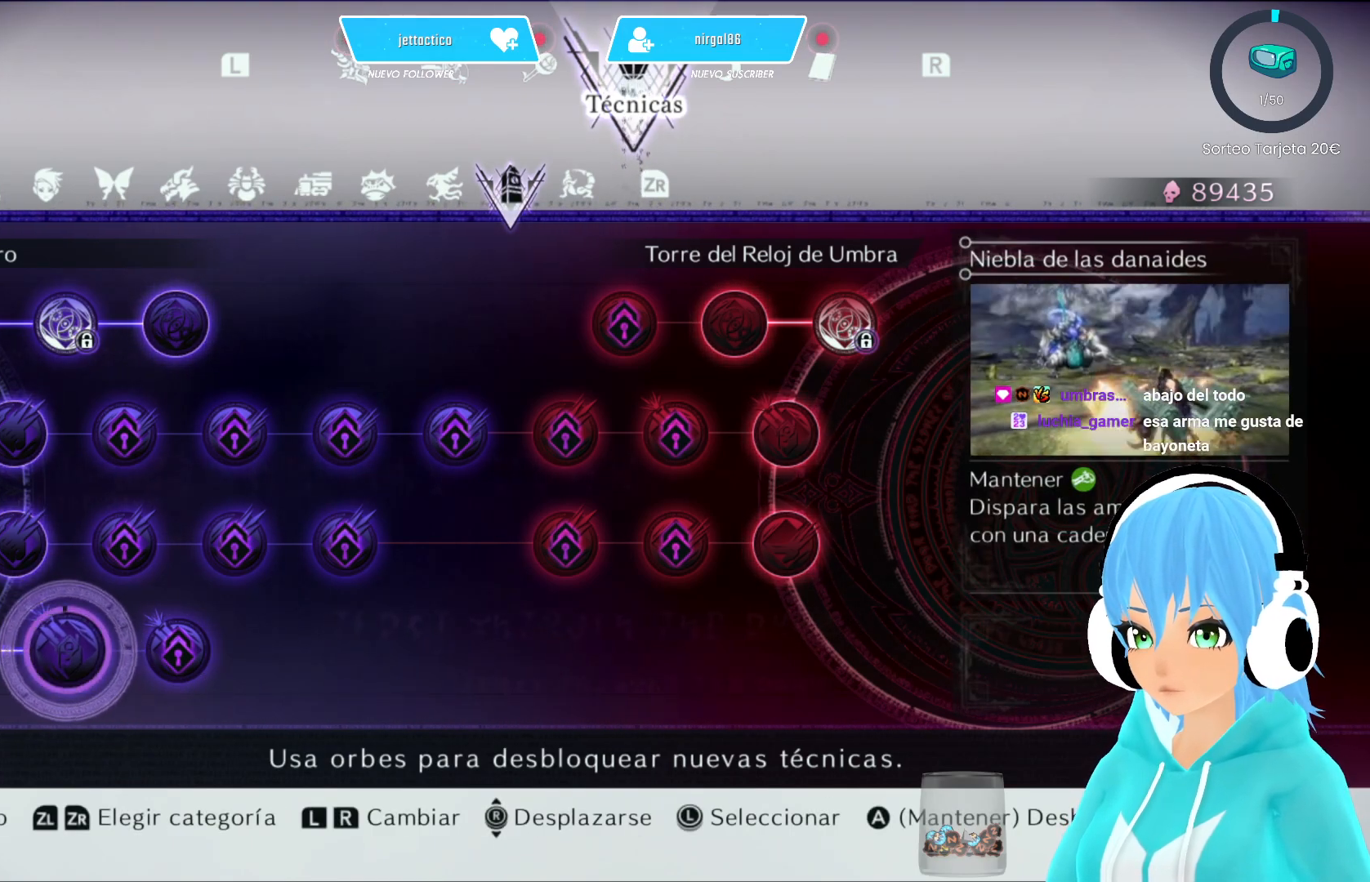
{"buttons": [], "left_stick": "center", "right_stick": "center", "events": [[317, "B", "up"], [400, "left_stick", "right"], [500, "left_stick", "center"]]}
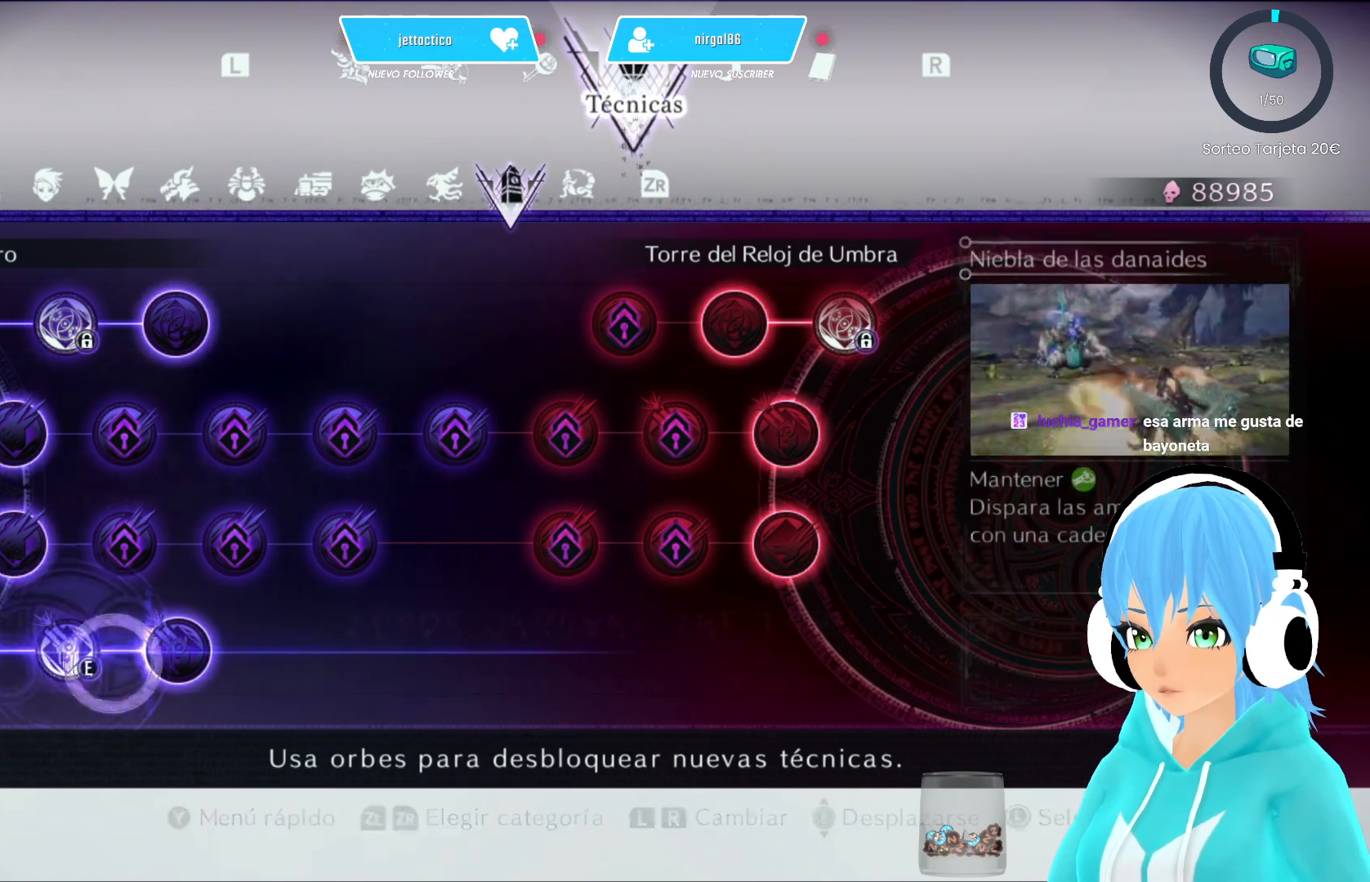
{"buttons": ["B"], "left_stick": "center", "right_stick": "center", "events": [[67, "B", "down"]]}
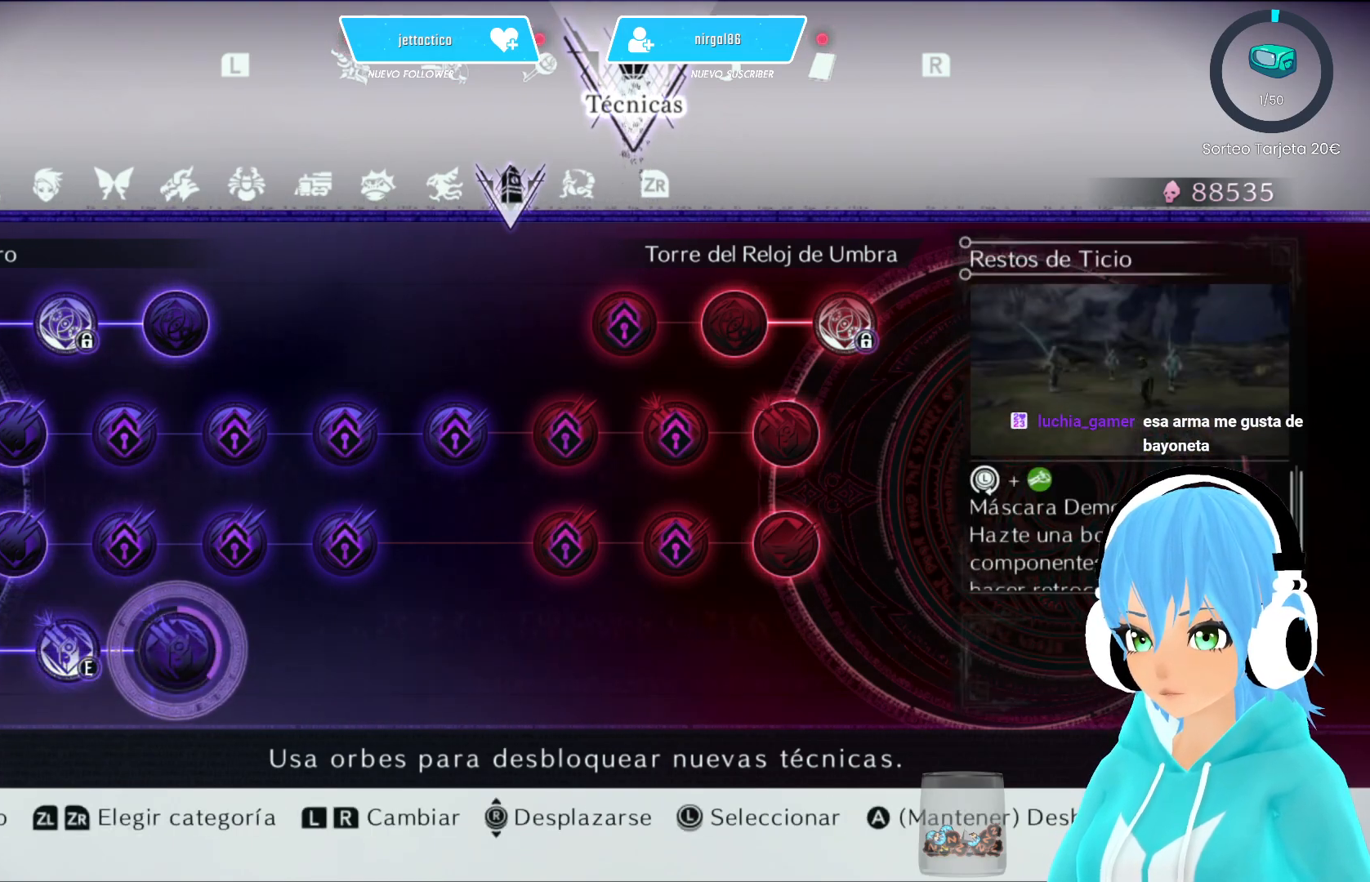
{"buttons": ["B"], "left_stick": "center", "right_stick": "center", "events": []}
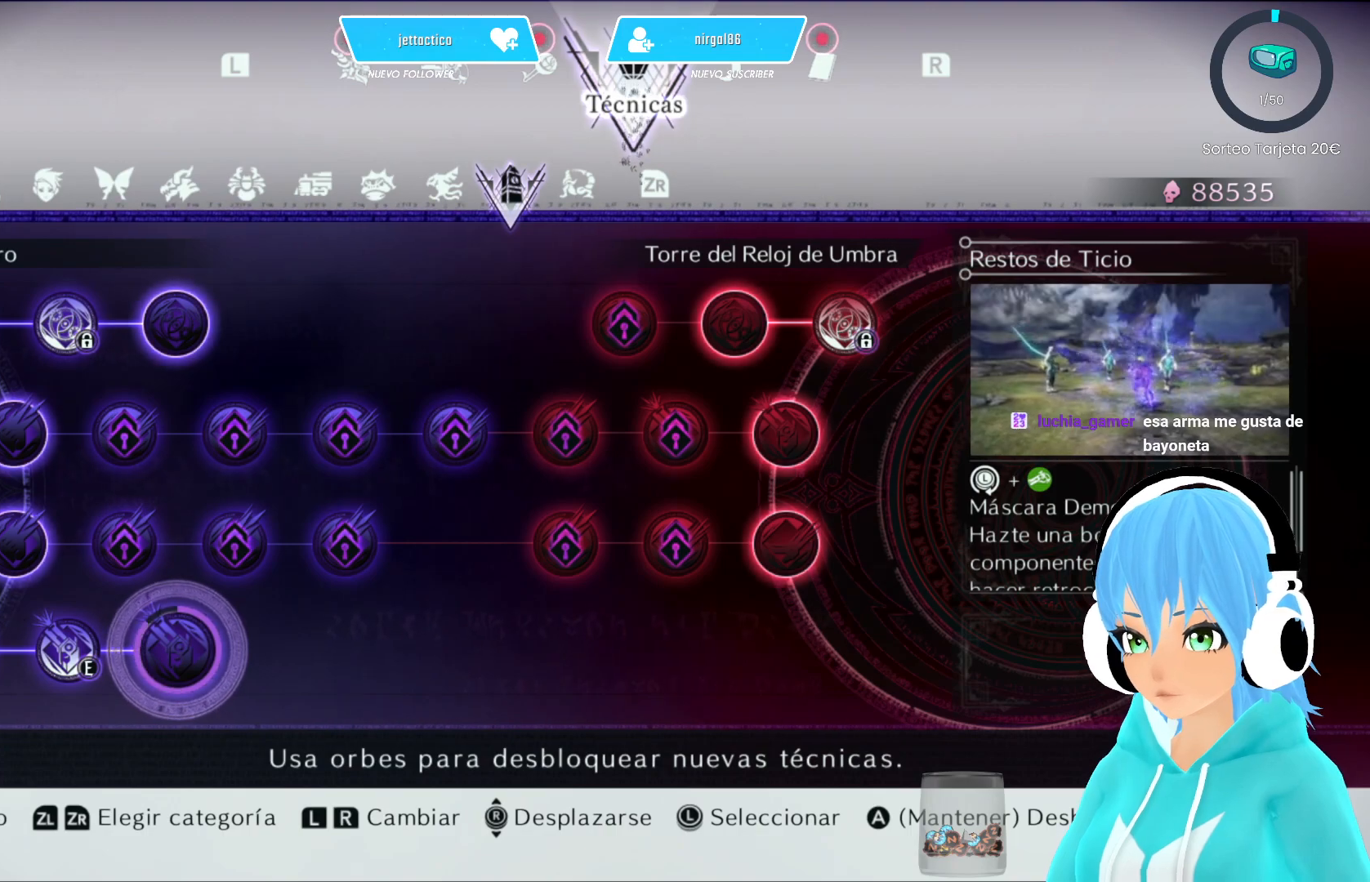
{"buttons": [], "left_stick": "left", "right_stick": "center", "events": [[400, "B", "up"], [467, "left_stick", "left"]]}
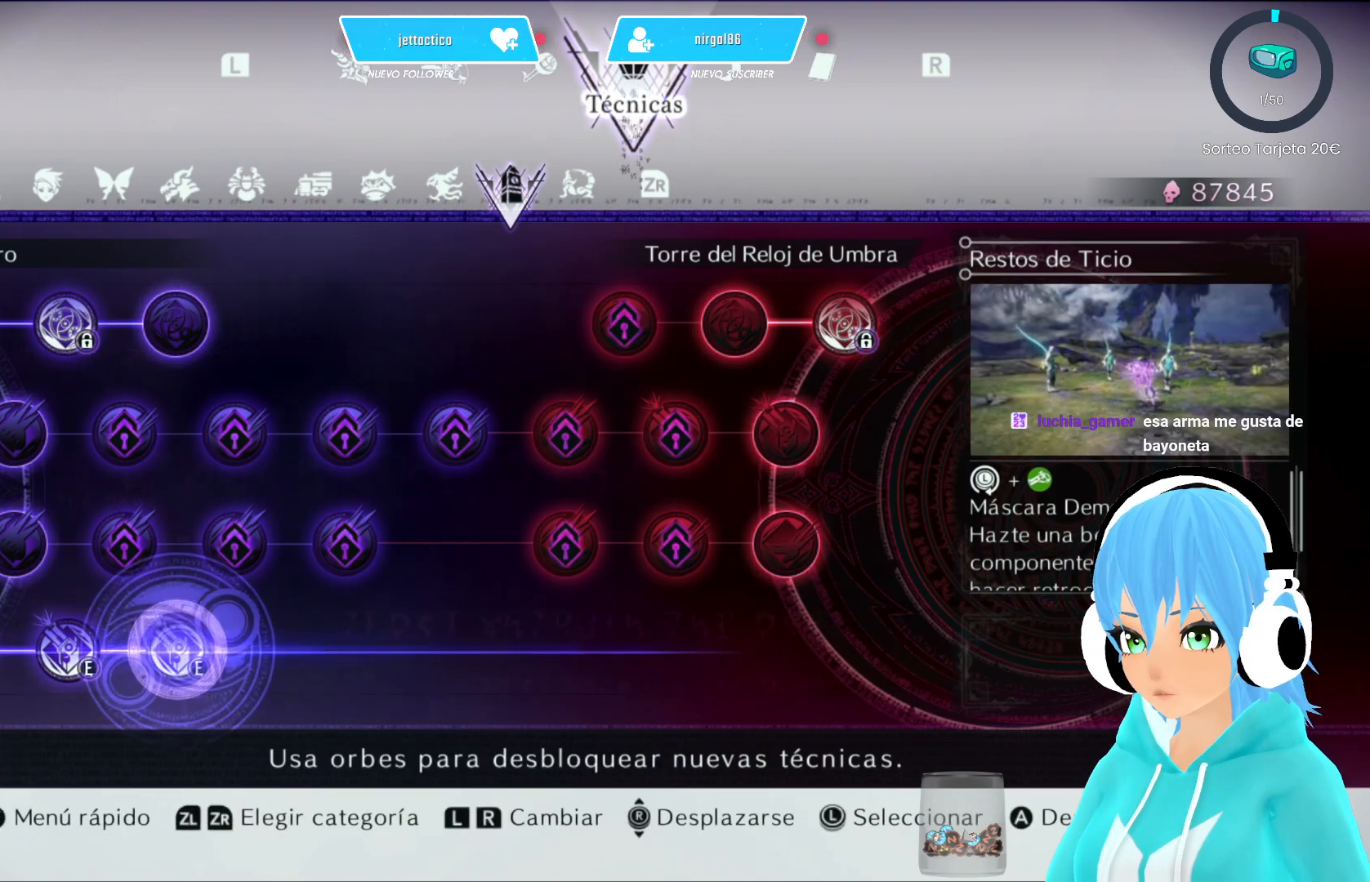
{"buttons": [], "left_stick": "center", "right_stick": "center", "events": [[133, "left_stick", "center"]]}
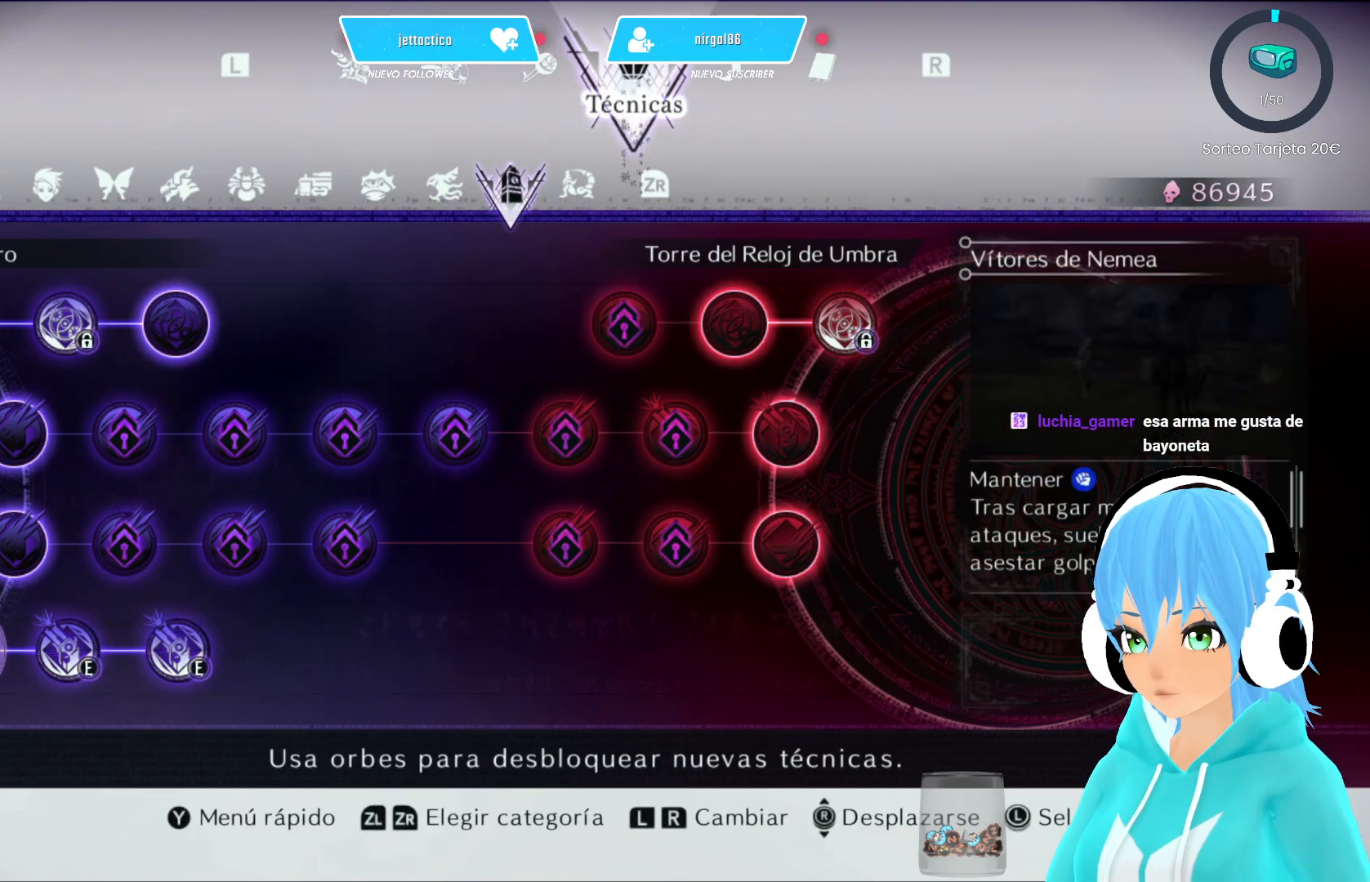
{"buttons": [], "left_stick": "center", "right_stick": "center", "events": [[267, "left_stick", "right"], [483, "left_stick", "center"]]}
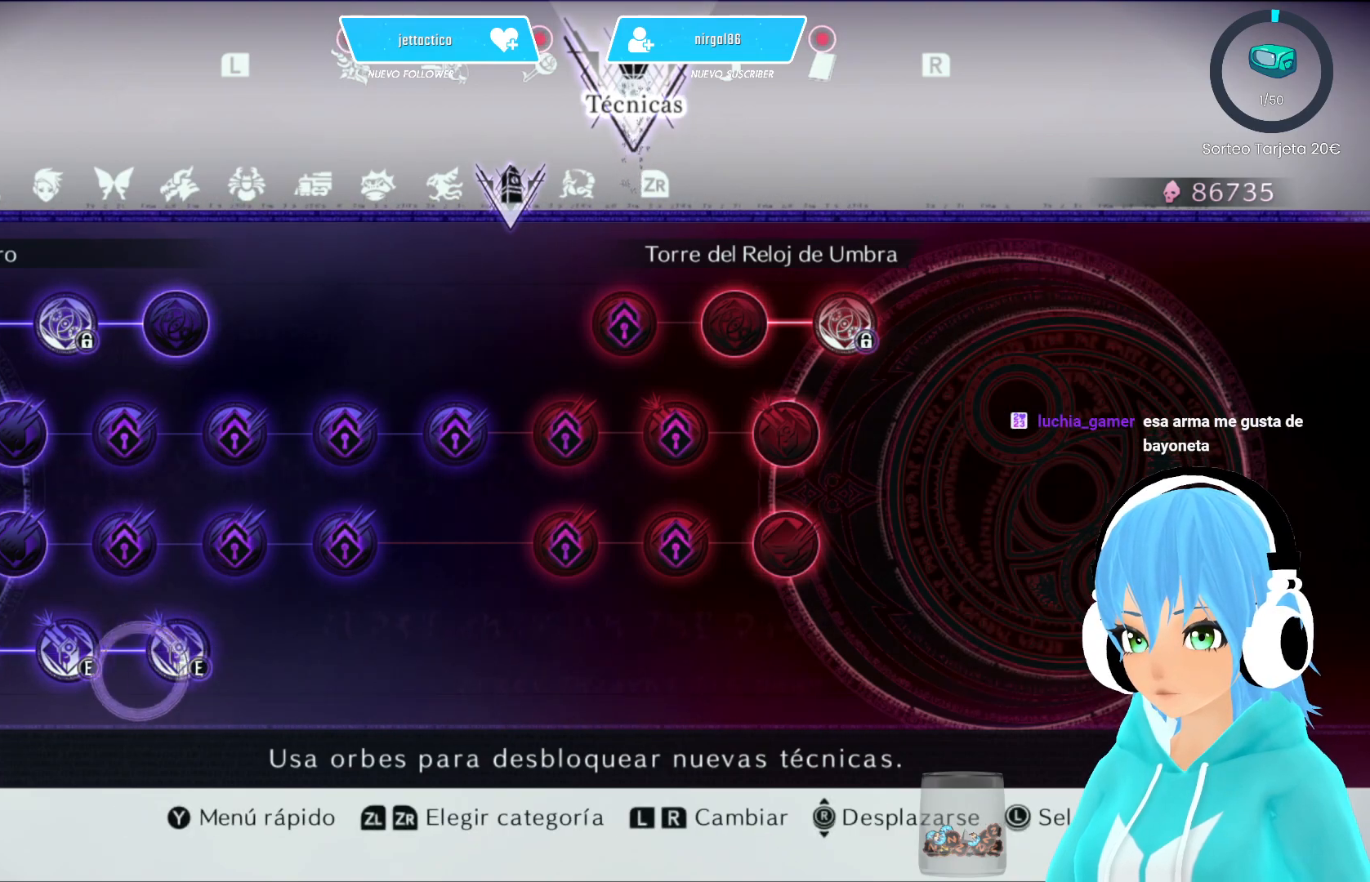
{"buttons": [], "left_stick": "left", "right_stick": "center", "events": [[400, "left_stick", "left"]]}
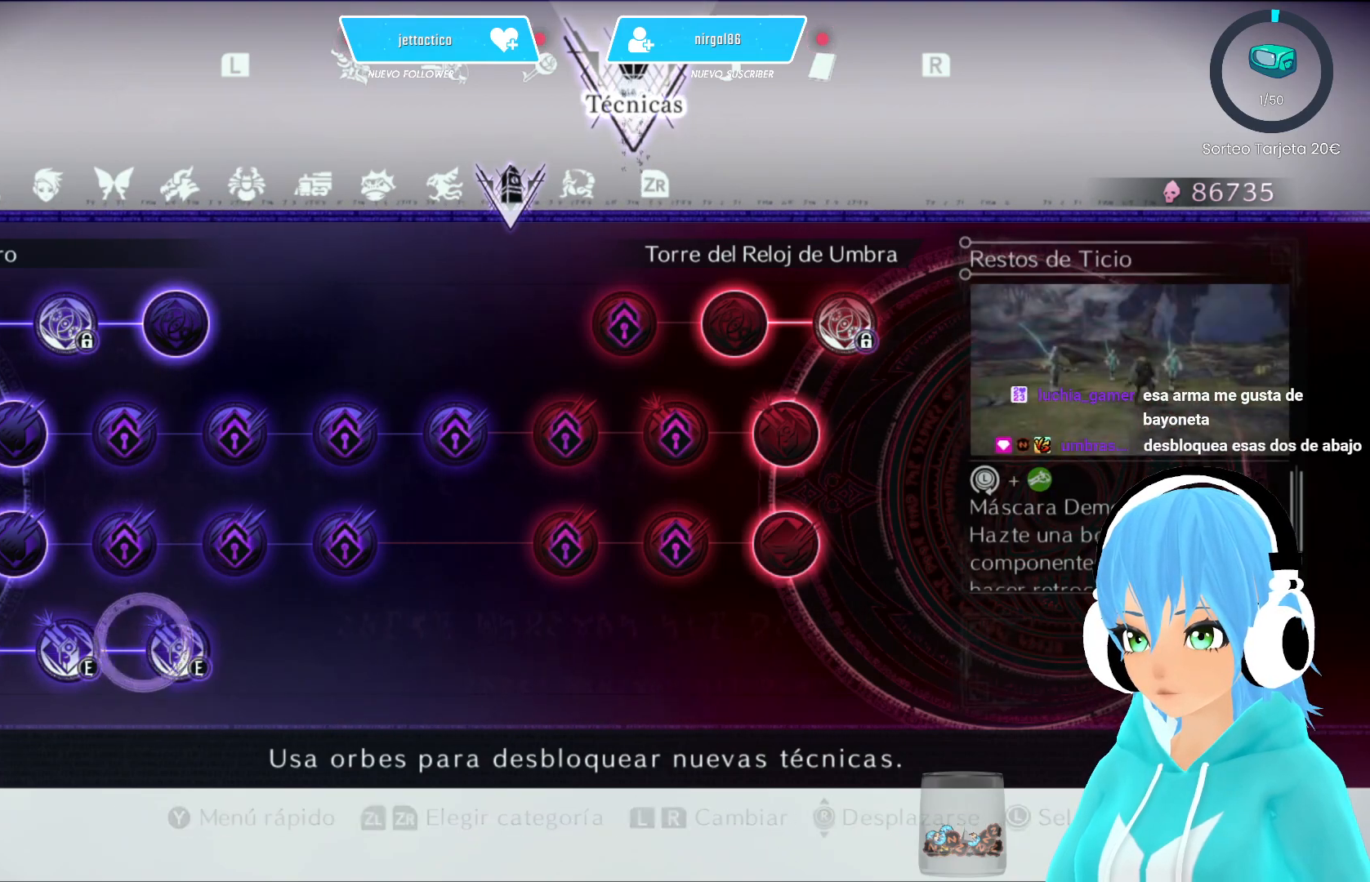
{"buttons": [], "left_stick": "center", "right_stick": "center", "events": [[117, "left_stick", "center"]]}
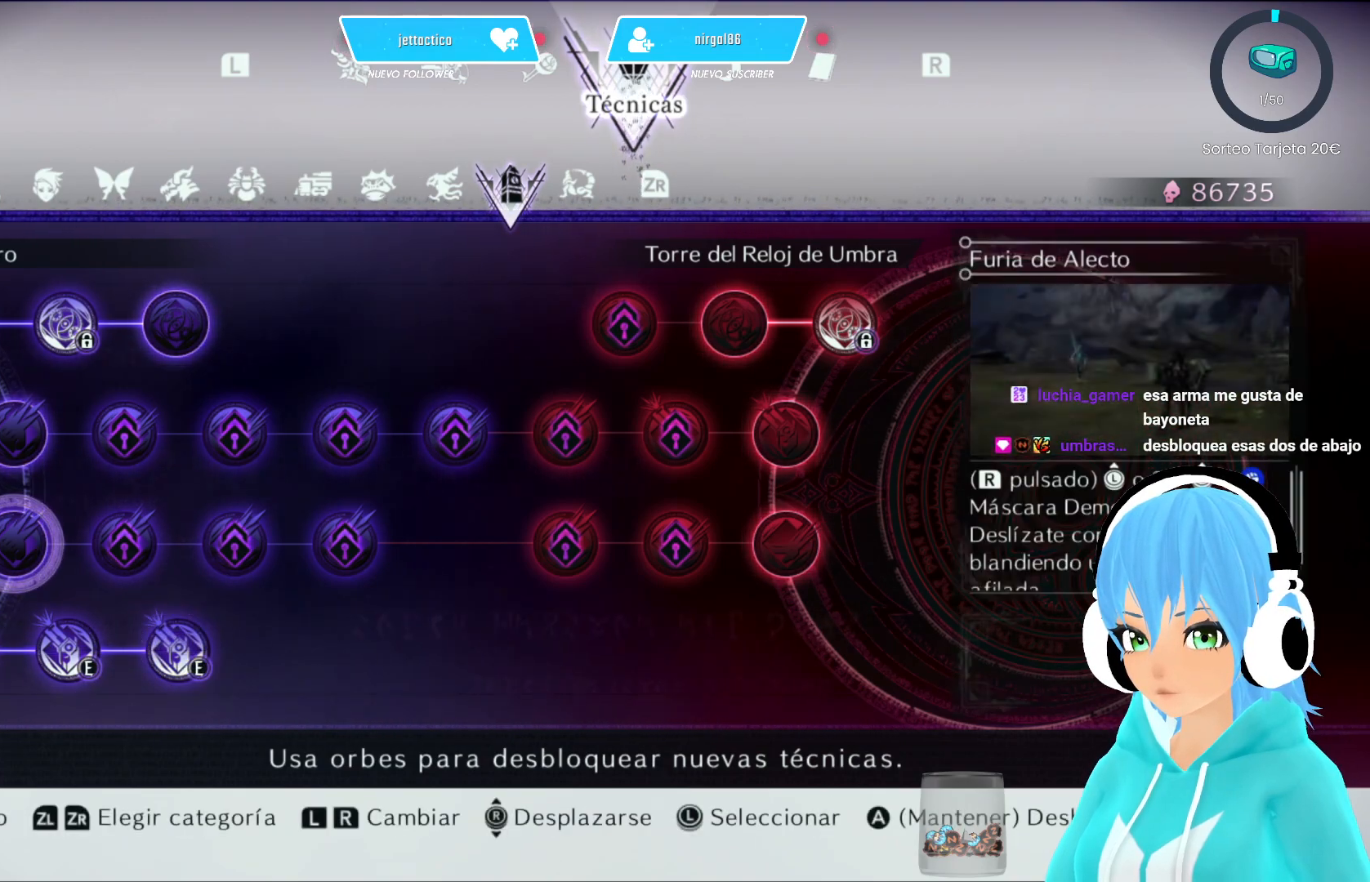
{"buttons": [], "left_stick": "center", "right_stick": "center", "events": []}
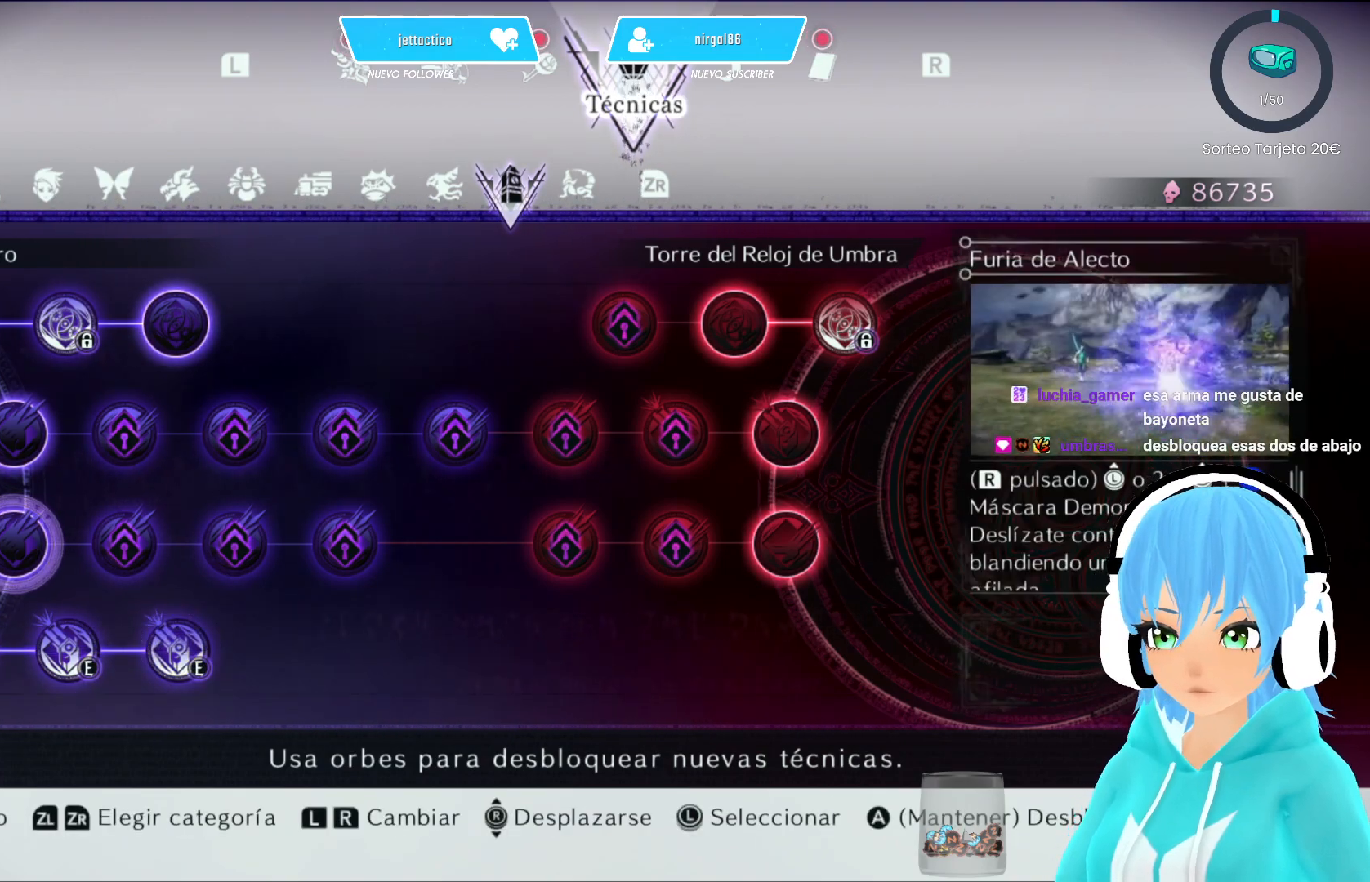
{"buttons": [], "left_stick": "center", "right_stick": "center", "events": []}
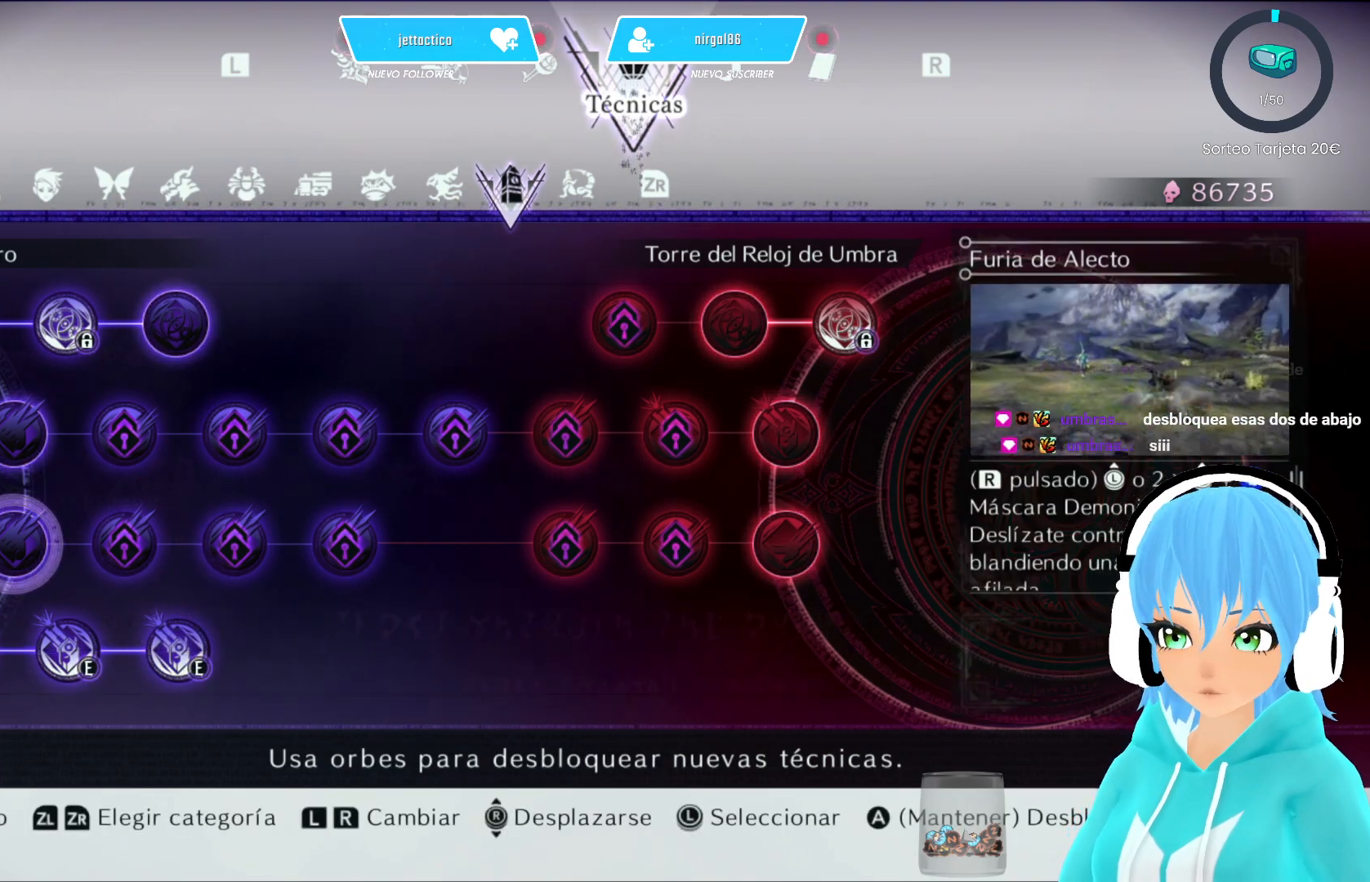
{"buttons": [], "left_stick": "center", "right_stick": "center", "events": []}
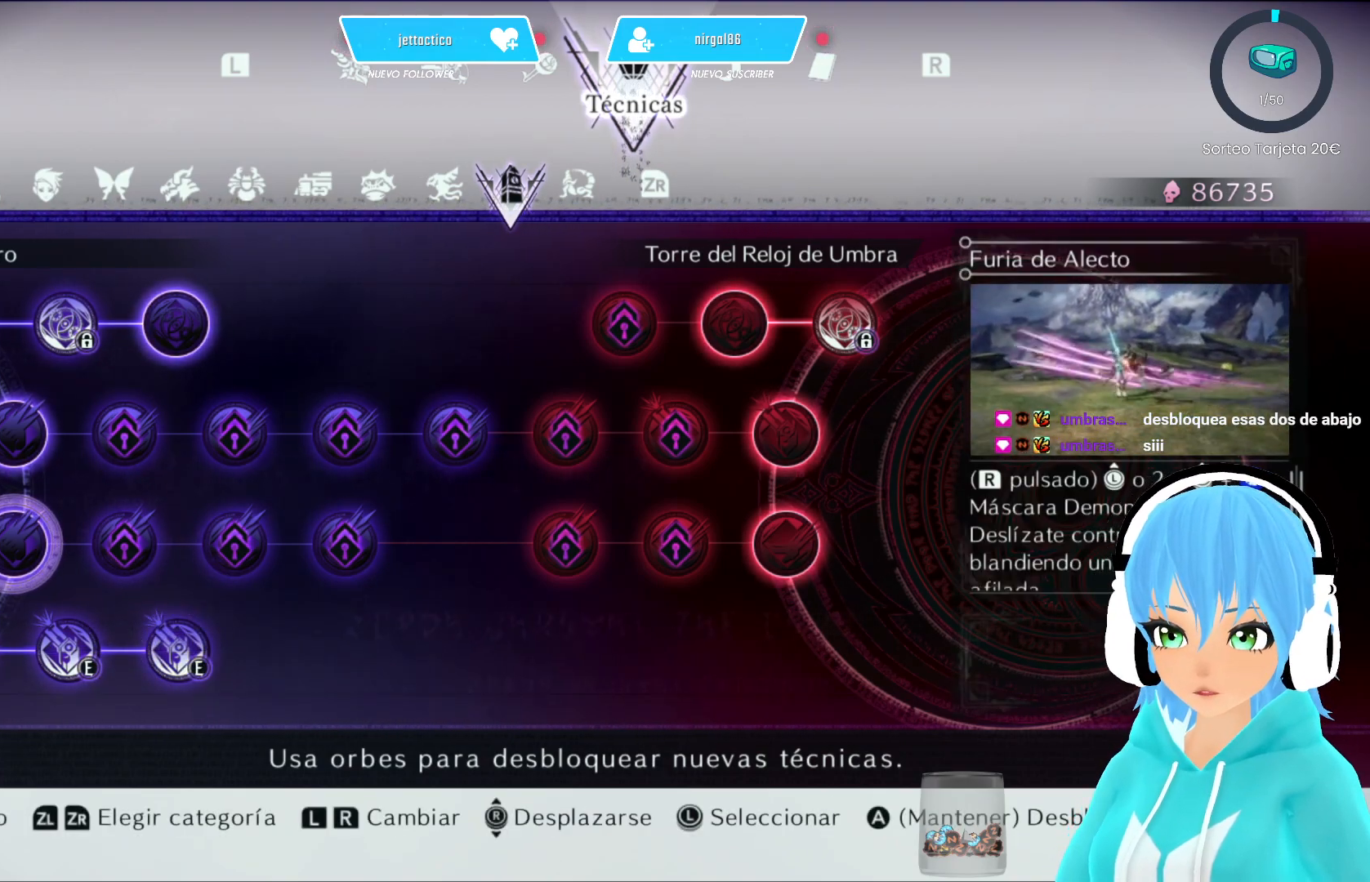
{"buttons": [], "left_stick": "center", "right_stick": "center", "events": []}
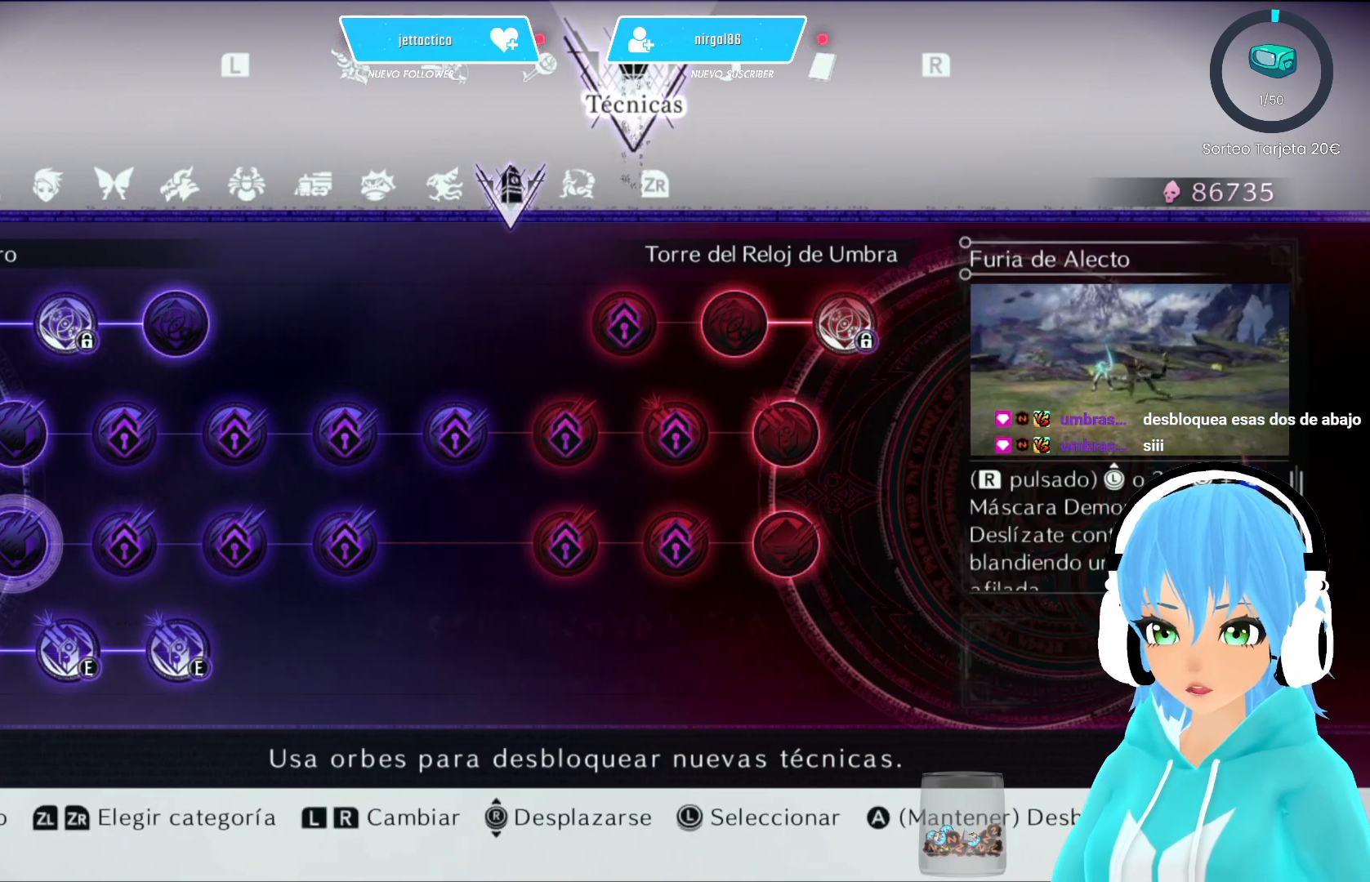
{"buttons": [], "left_stick": "center", "right_stick": "center", "events": [[67, "left_stick", "down-right"], [283, "left_stick", "center"]]}
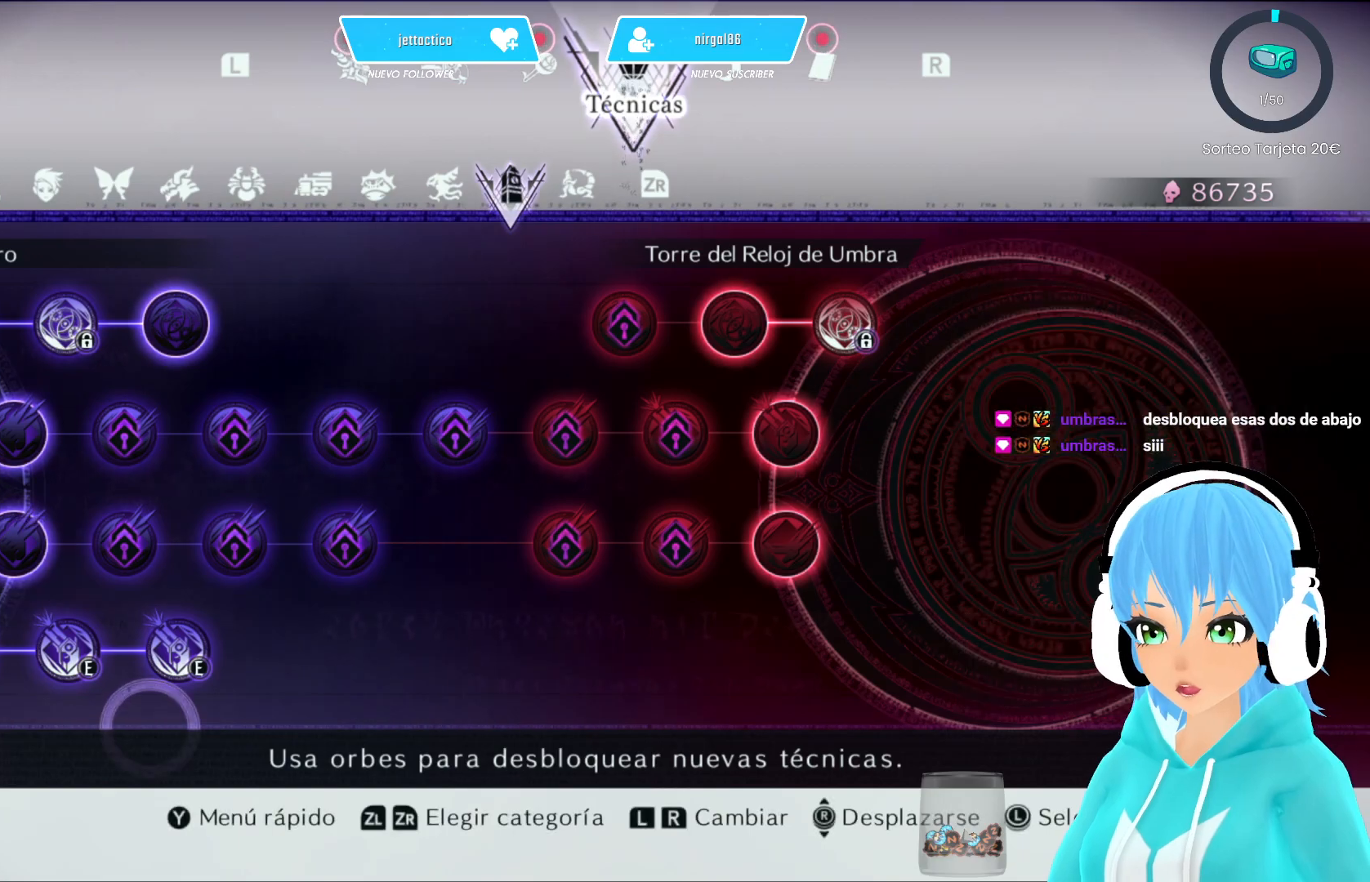
{"buttons": [], "left_stick": "center", "right_stick": "center", "events": [[133, "left_stick", "up"], [400, "left_stick", "center"]]}
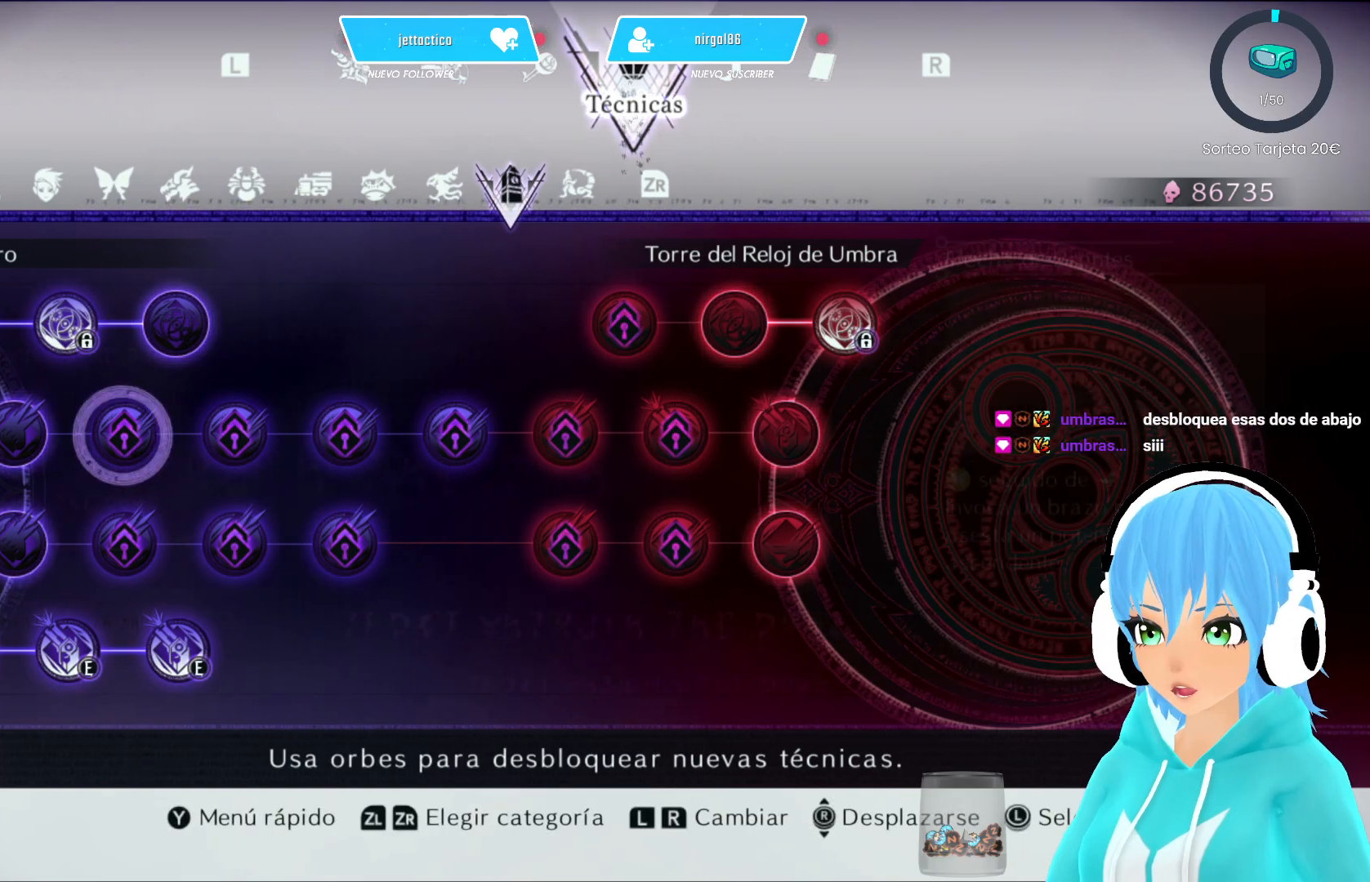
{"buttons": [], "left_stick": "center", "right_stick": "center", "events": []}
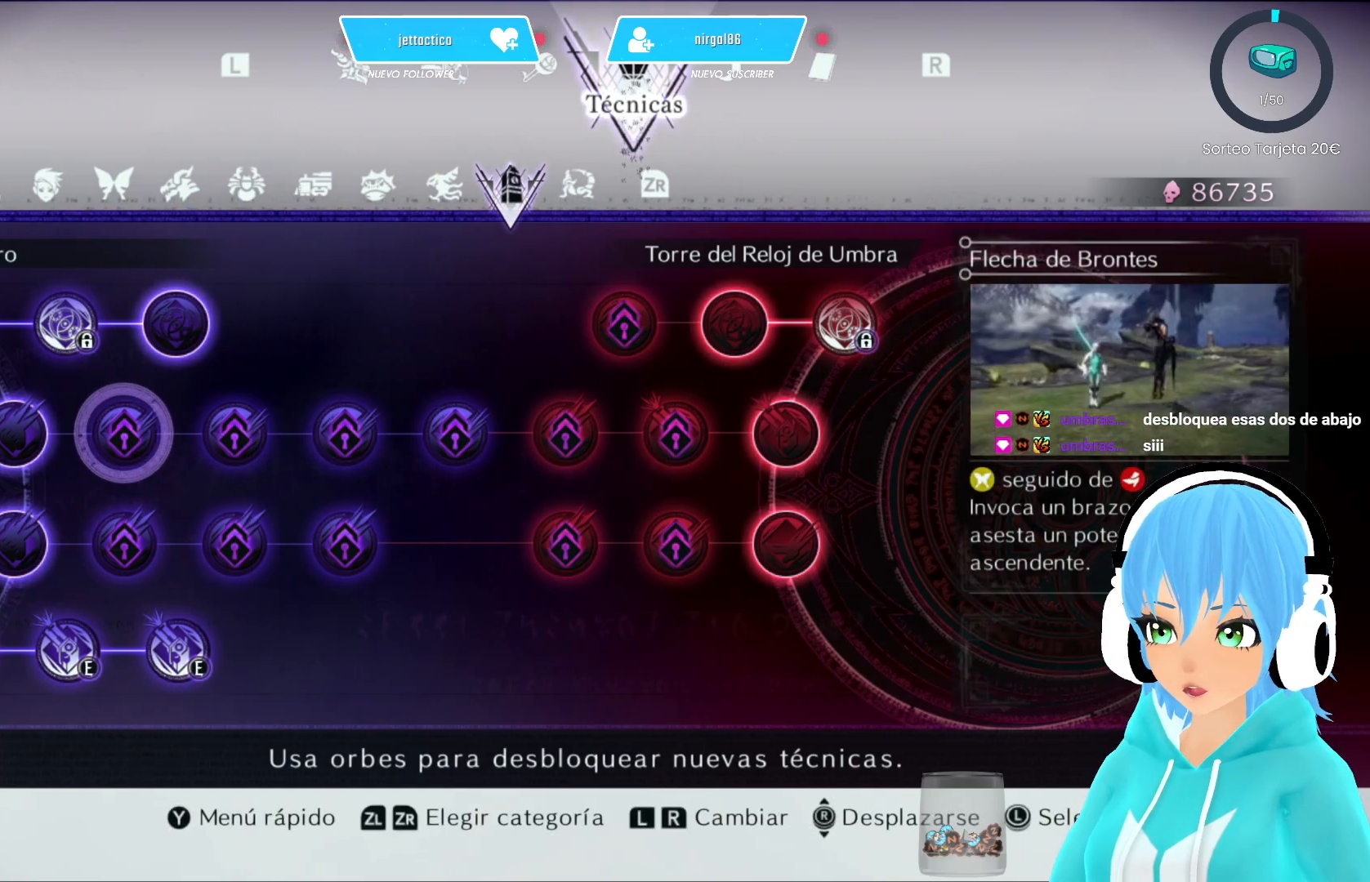
{"buttons": [], "left_stick": "center", "right_stick": "center", "events": [[167, "left_stick", "down"], [483, "left_stick", "center"]]}
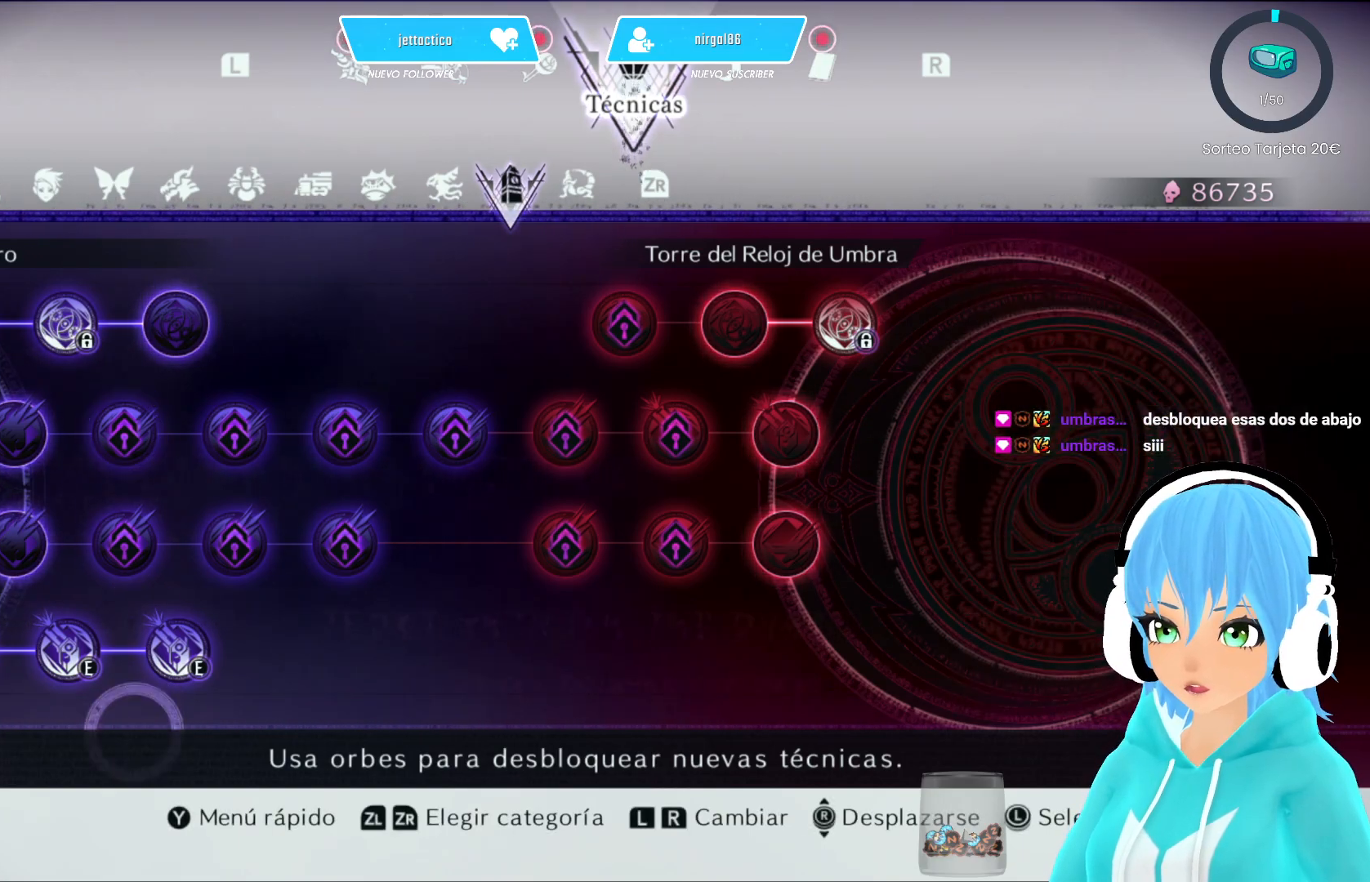
{"buttons": [], "left_stick": "center", "right_stick": "center", "events": [[233, "A", "down"], [333, "A", "up"]]}
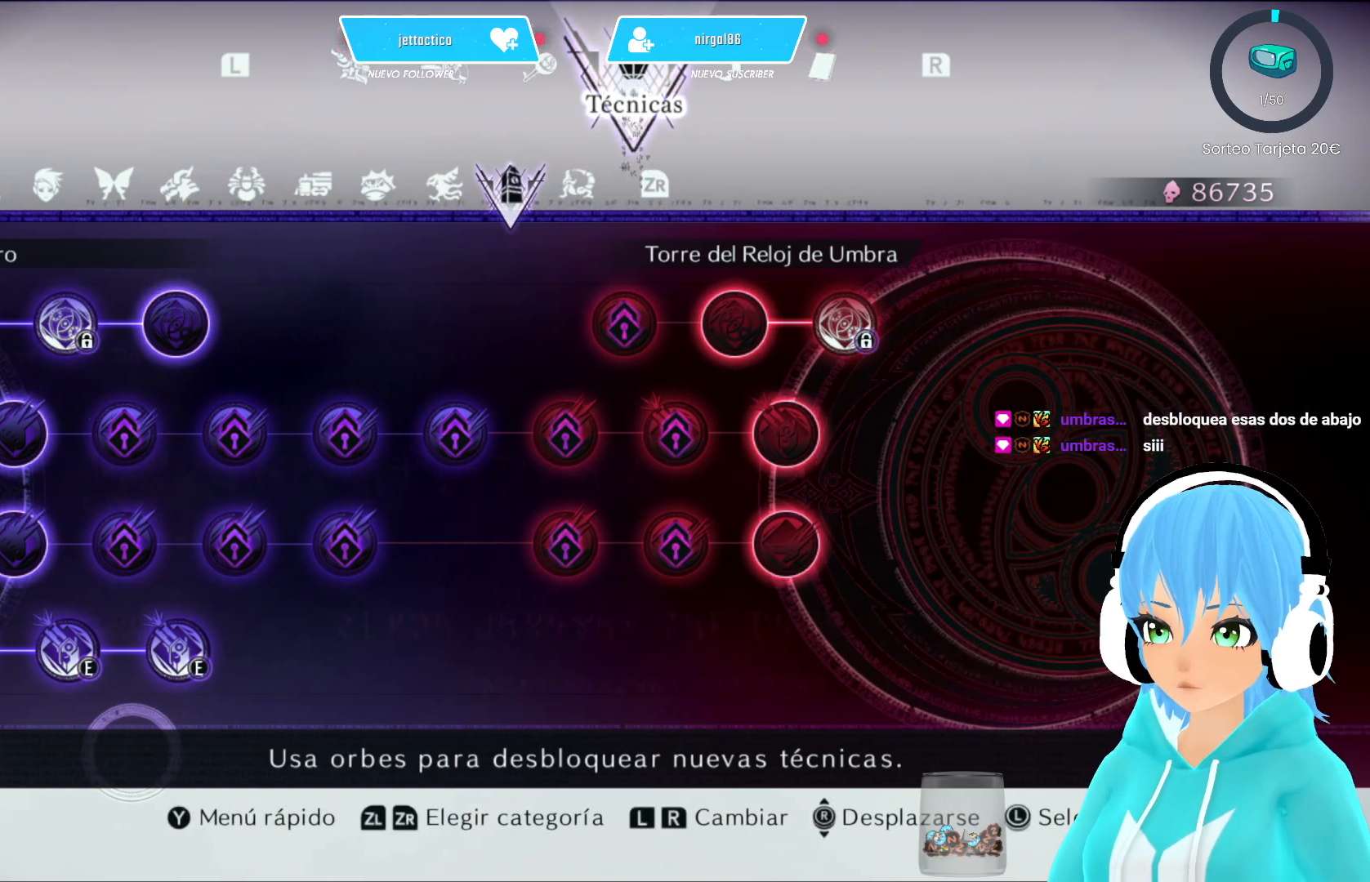
{"buttons": [], "left_stick": "center", "right_stick": "center", "events": []}
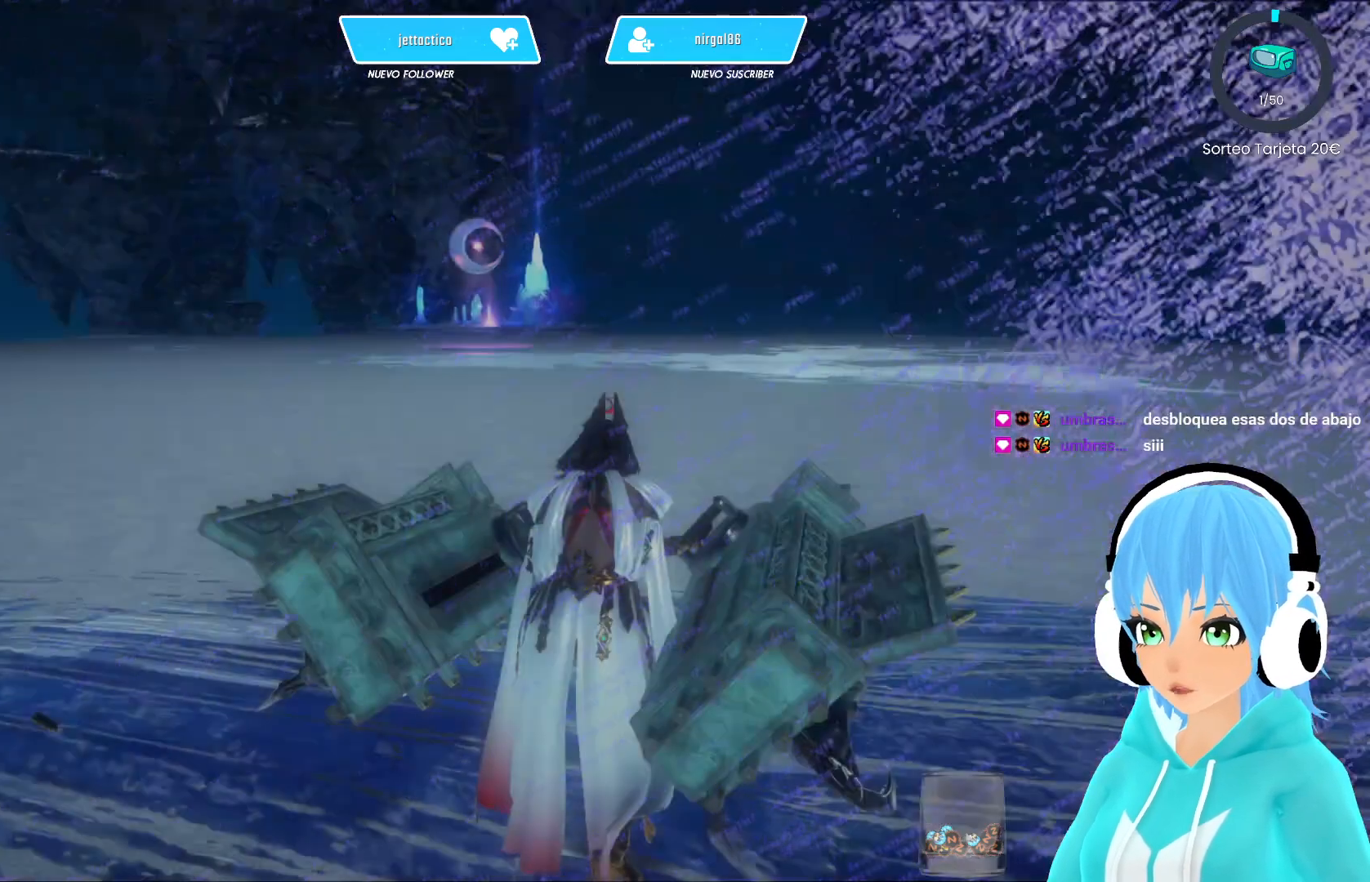
{"buttons": [], "left_stick": "center", "right_stick": "center", "events": []}
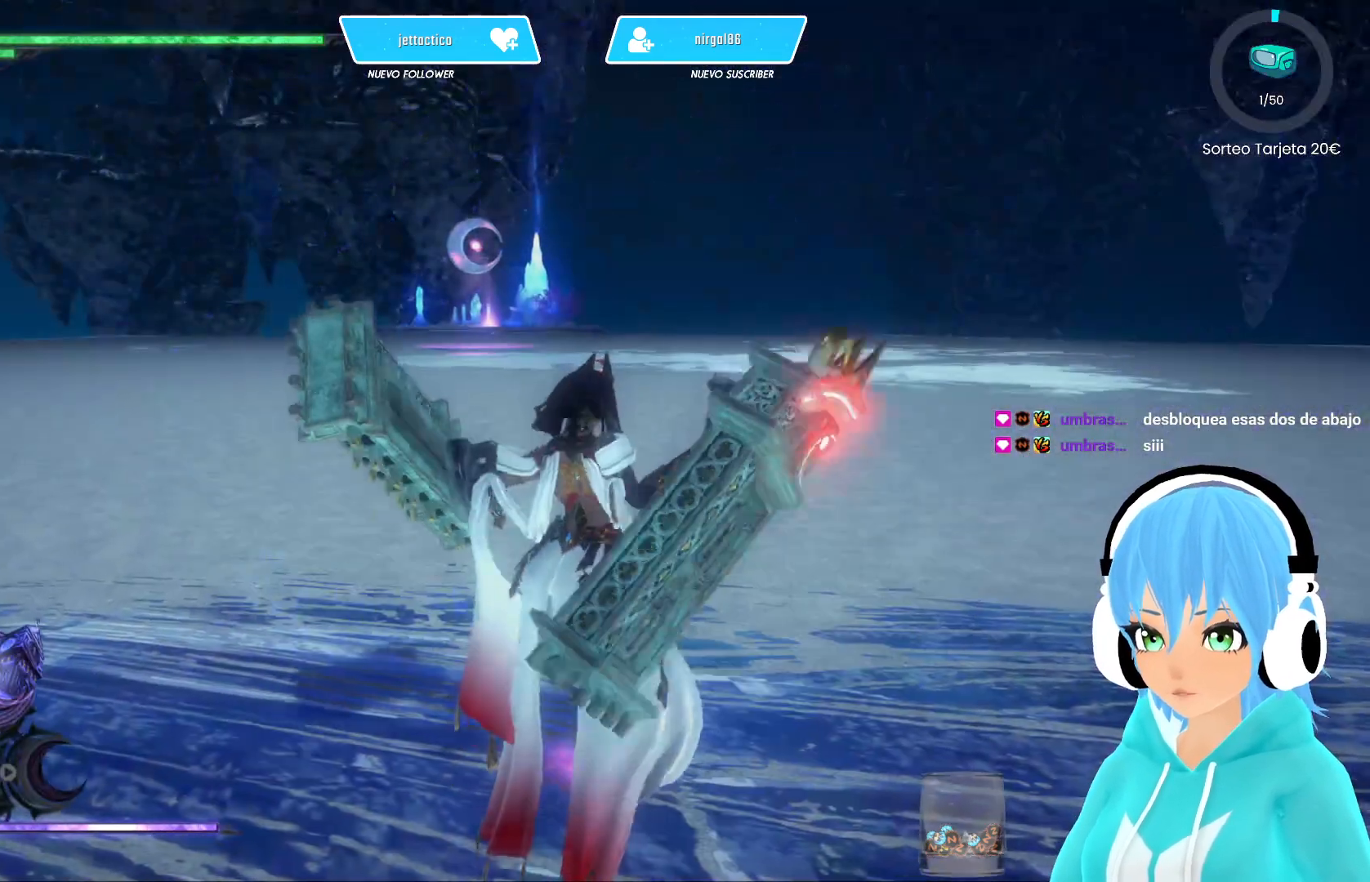
{"buttons": ["X"], "left_stick": "center", "right_stick": "center", "events": [[417, "X", "down"]]}